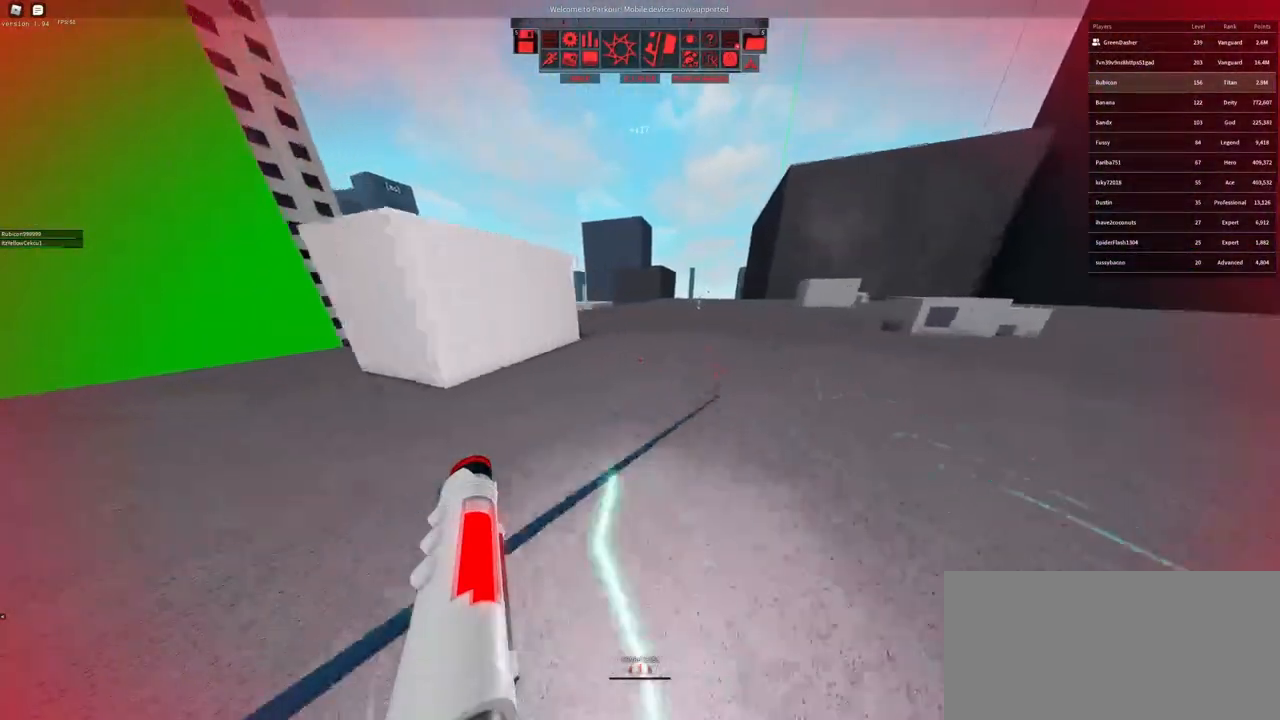
Gameplay with keyboard and mouse; each line is a JSON object with the keys and mouse buttons held at the frame after it. "events" lists presses ("down") and releases ("up") of "a", "ctrl", "d", "e", "f", "q", "r", "s", "shift", "space", "tab", "w", "mouse_left", "mouse_wheel" and "mouse_right" between this image and that frame as [ms after this image, input, new state], when the widget could be followed in between. "mouse_left", "mouse_wheel", "mouse_right" = the "left", "wheel", "right" buttons of the "mouse" list. No other keys are recorded. "wheel" means that the mouse wheel is clicked or scrolled. Not read: mouse_move.
{"keys": ["w"], "mouse": [], "events": [[283, "mouse_right", "down"], [433, "mouse_right", "up"]]}
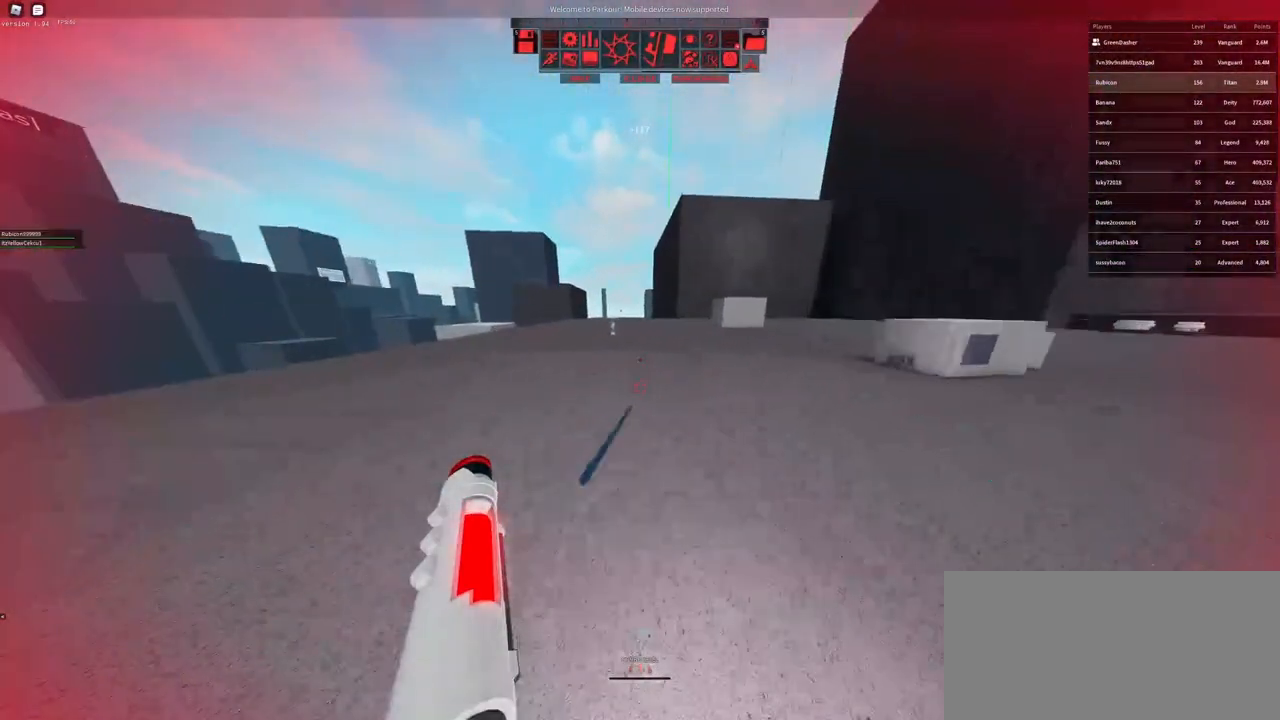
{"keys": ["w"], "mouse": ["right"], "events": [[50, "space", "down"], [67, "space", "up"], [483, "mouse_right", "down"]]}
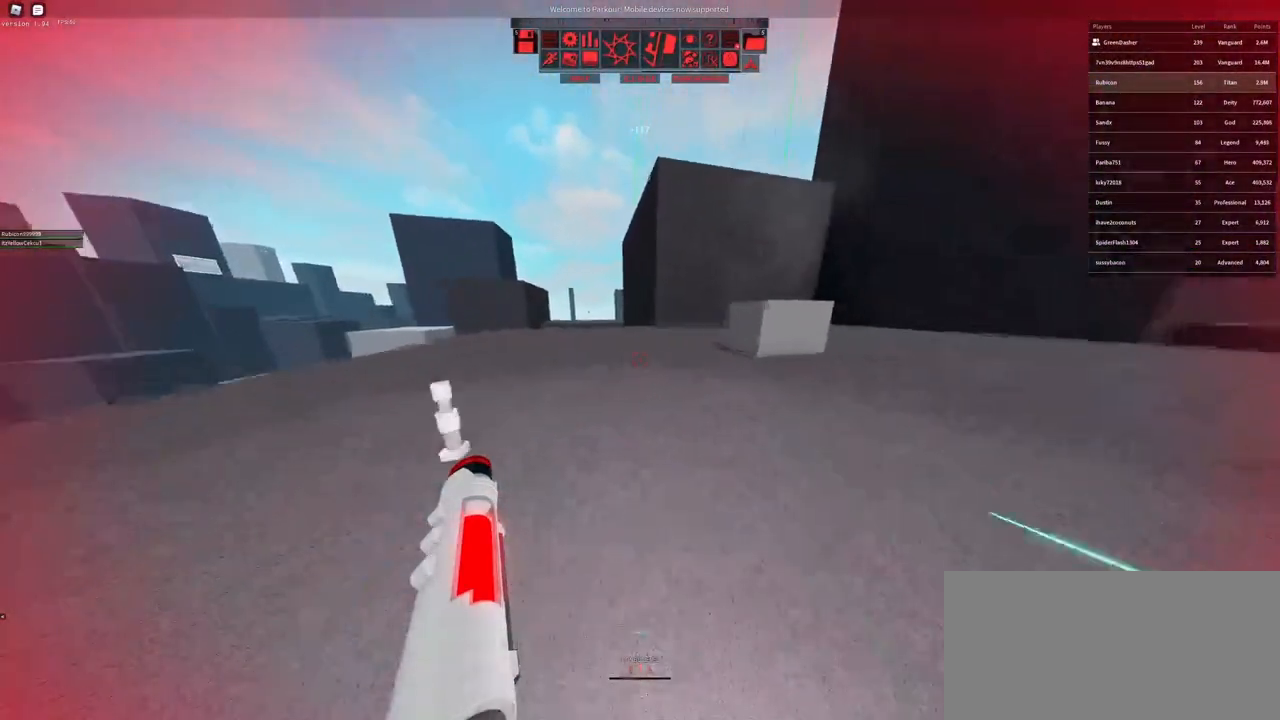
{"keys": ["w"], "mouse": [], "events": [[167, "mouse_right", "up"]]}
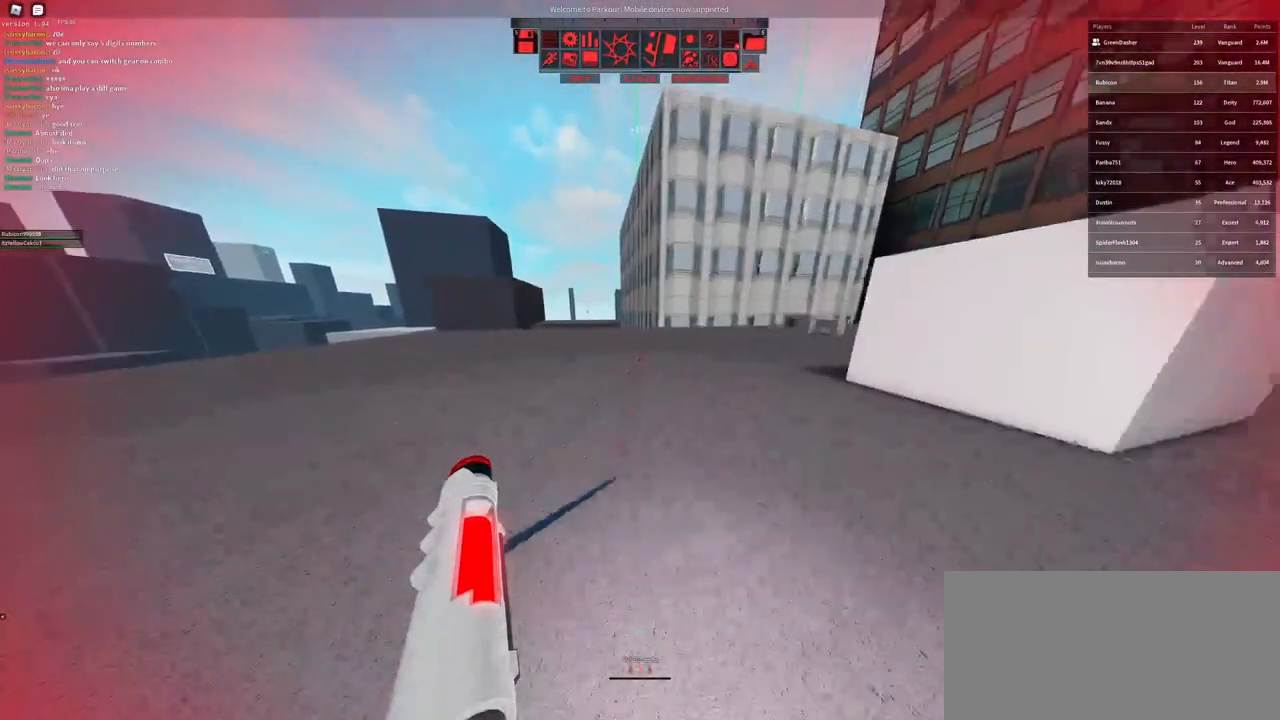
{"keys": ["w"], "mouse": [], "events": [[250, "space", "down"], [300, "space", "up"]]}
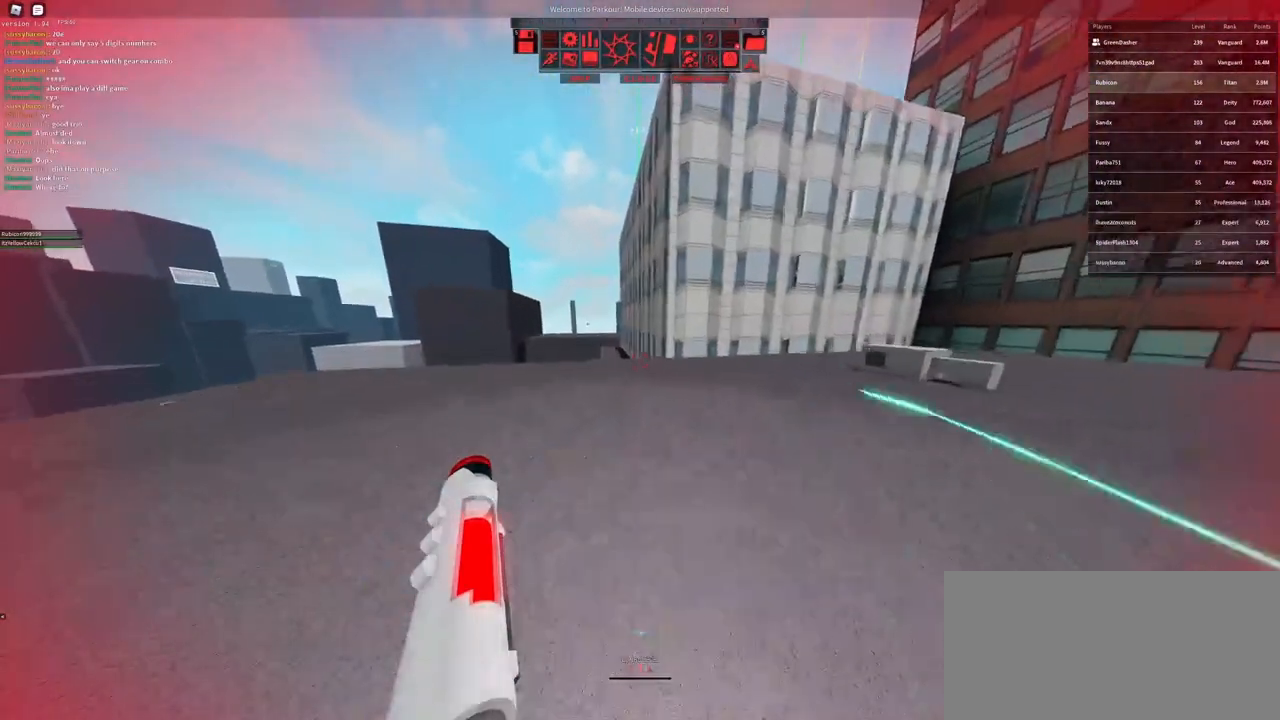
{"keys": ["w"], "mouse": [], "events": []}
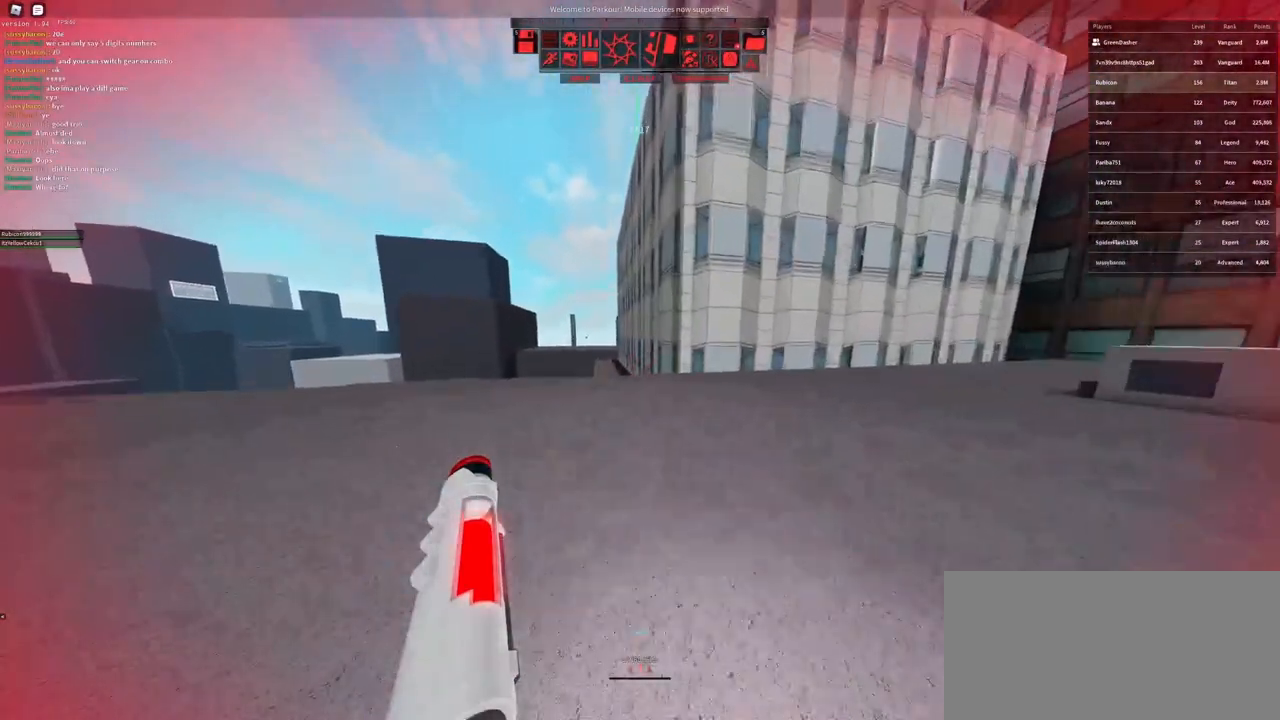
{"keys": ["w"], "mouse": ["right"], "events": [[17, "d", "down"], [117, "d", "up"], [383, "mouse_right", "down"]]}
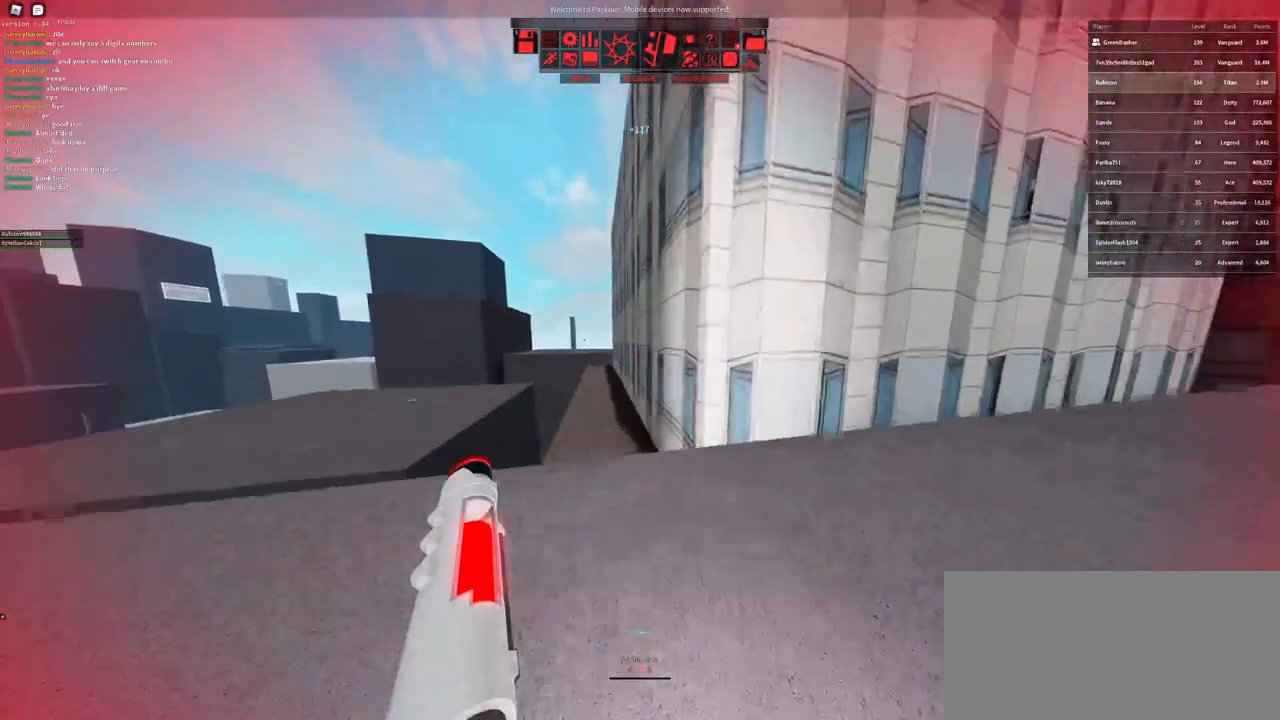
{"keys": ["s", "space"], "mouse": [], "events": [[133, "w", "up"], [150, "mouse_right", "up"], [233, "s", "down"], [233, "space", "down"], [300, "space", "up"], [483, "space", "down"]]}
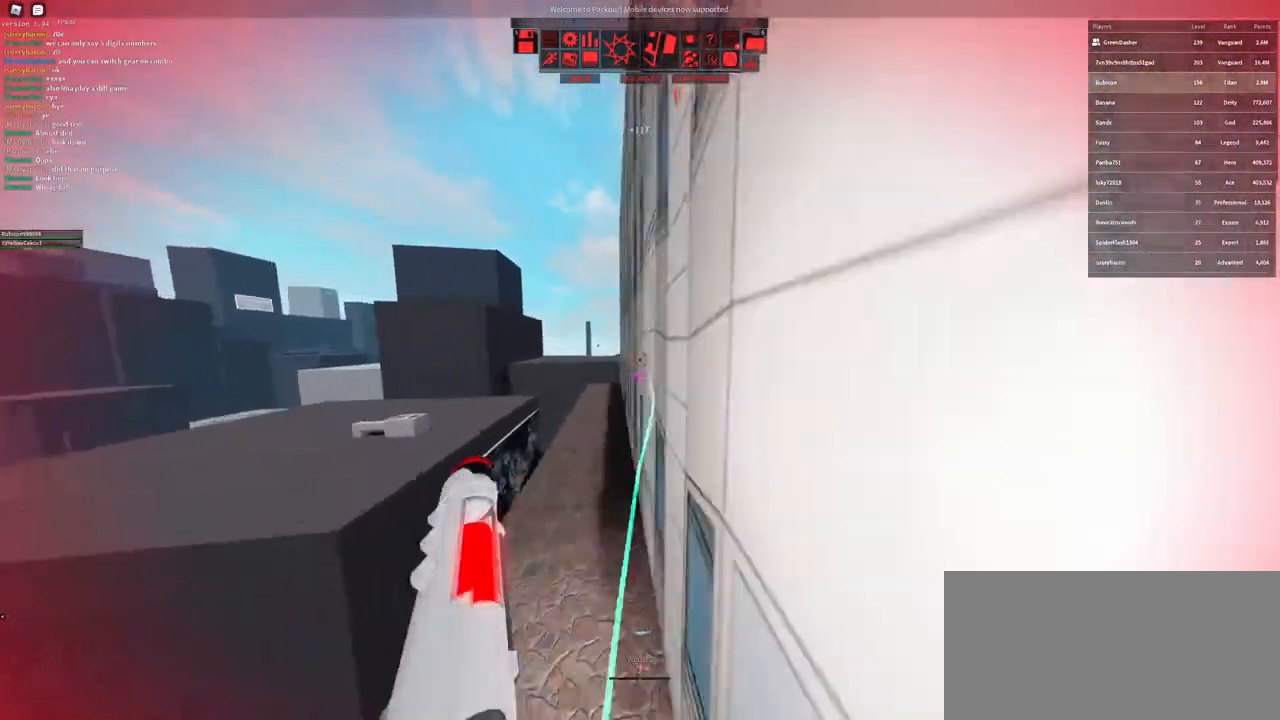
{"keys": ["a", "w"], "mouse": [], "events": [[133, "space", "up"], [183, "a", "down"], [267, "s", "up"], [383, "w", "down"]]}
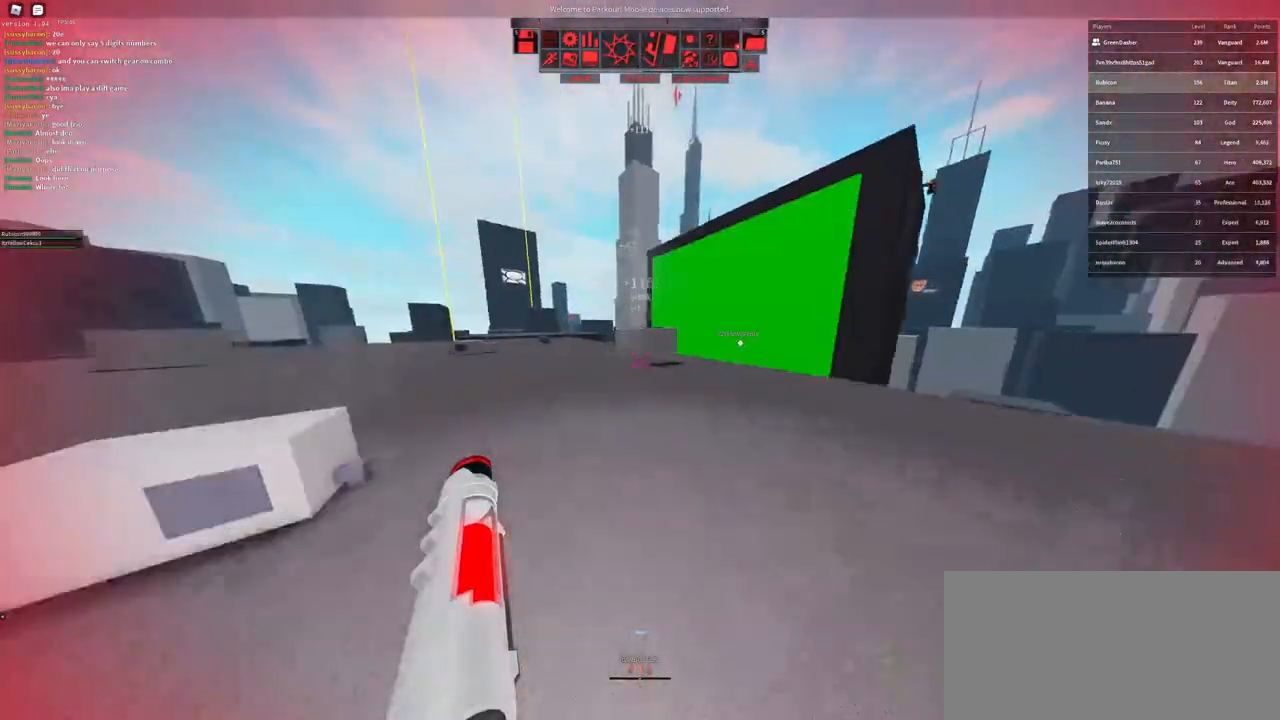
{"keys": ["w"], "mouse": ["right"], "events": [[17, "a", "up"], [217, "shift", "down"], [383, "shift", "up"], [467, "mouse_right", "down"]]}
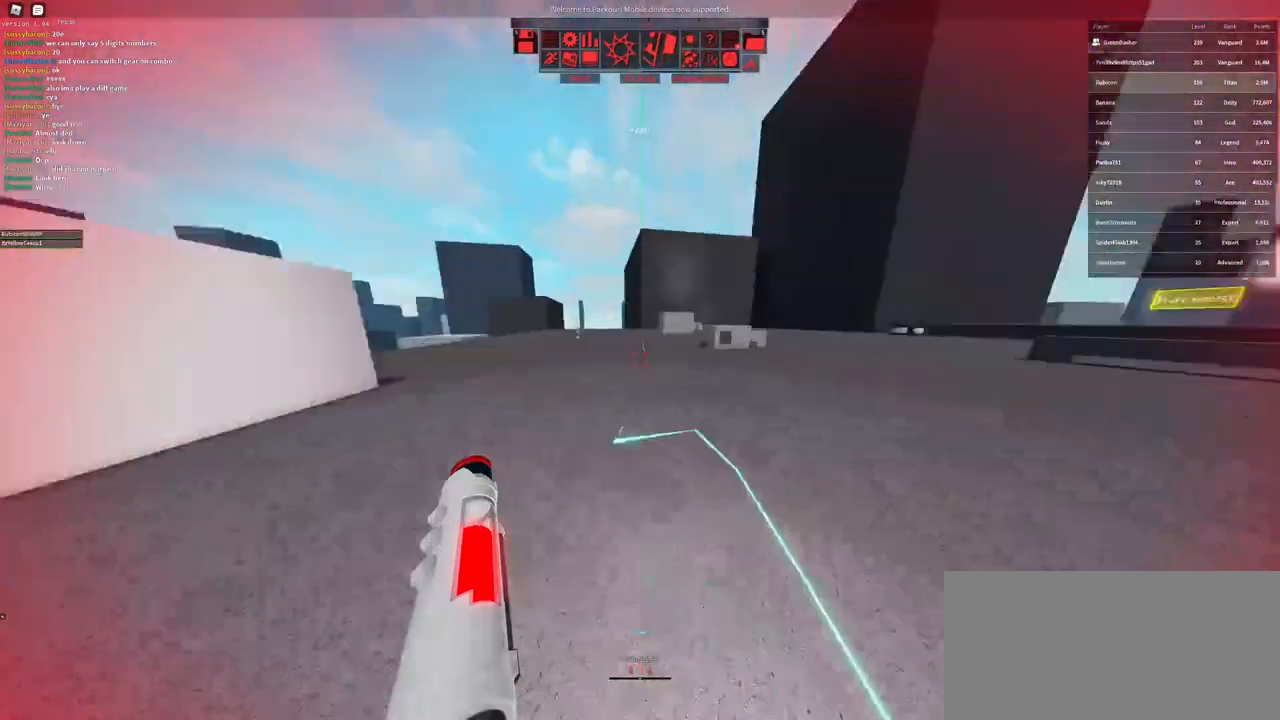
{"keys": ["w"], "mouse": [], "events": [[233, "mouse_right", "up"], [233, "space", "down"], [383, "space", "up"]]}
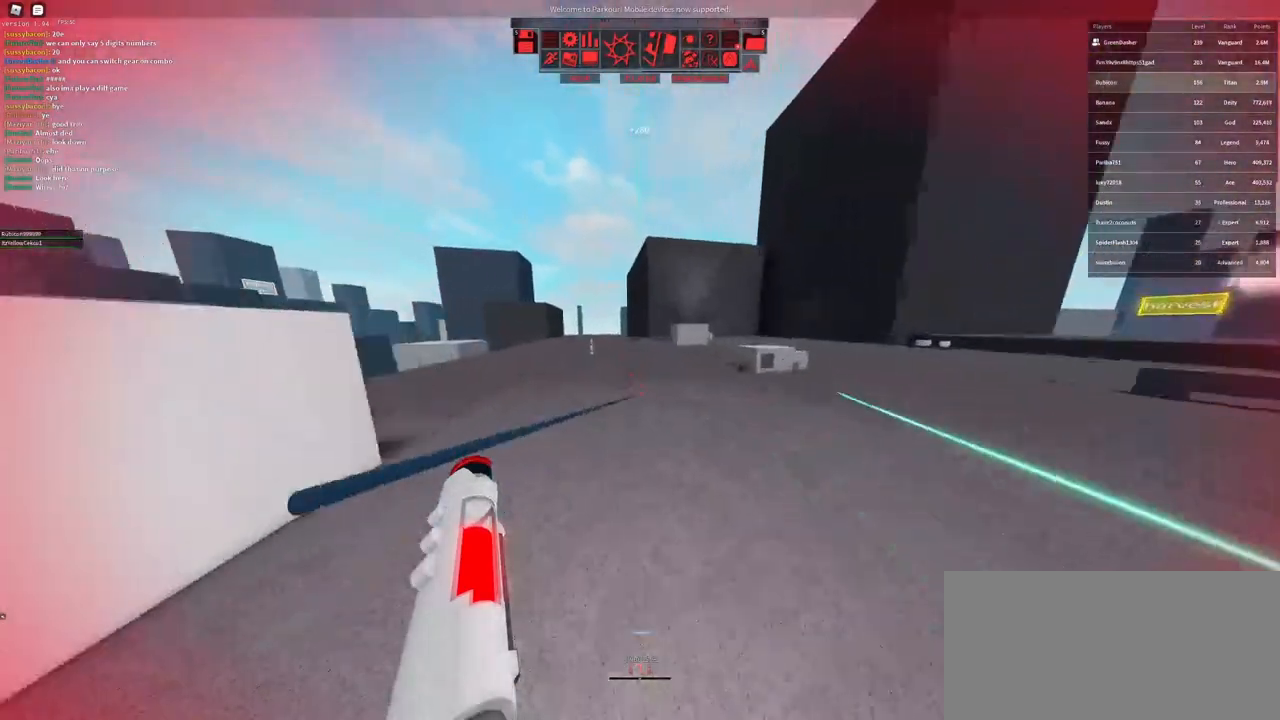
{"keys": ["space", "w"], "mouse": ["right"], "events": [[233, "mouse_right", "down"], [483, "space", "down"]]}
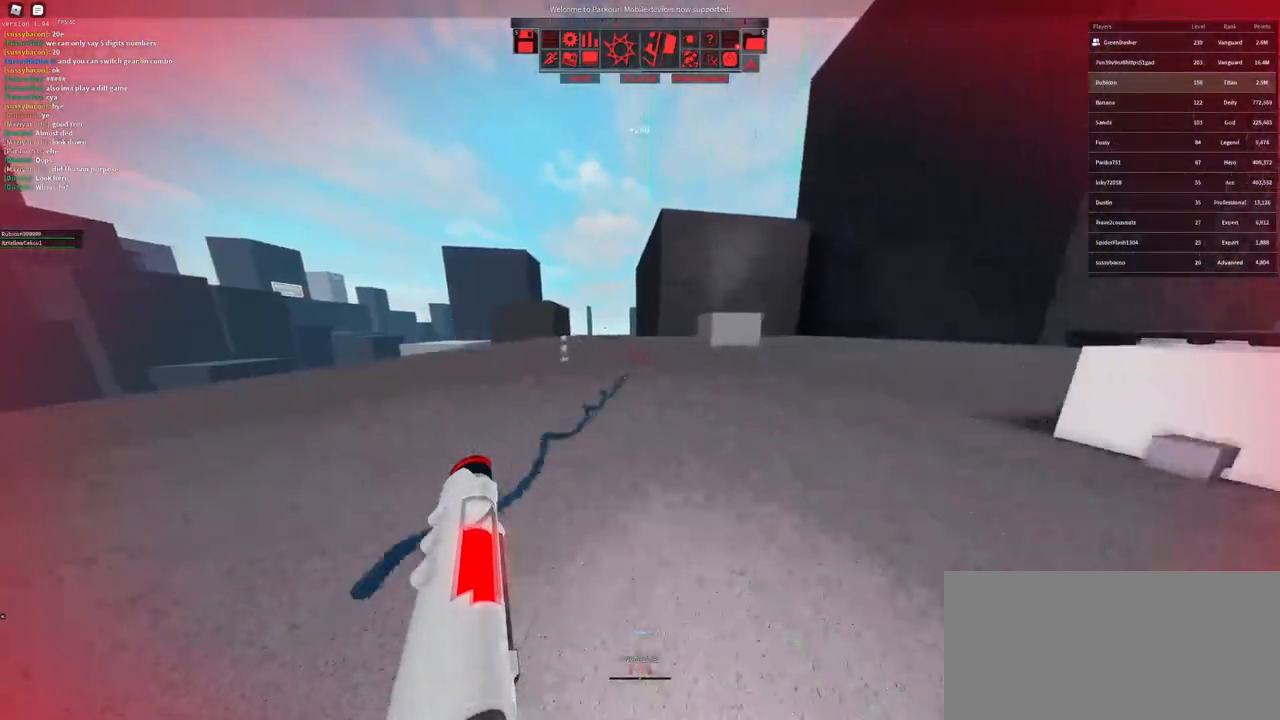
{"keys": ["w"], "mouse": ["right"], "events": [[17, "mouse_right", "up"], [67, "space", "up"], [417, "mouse_right", "down"]]}
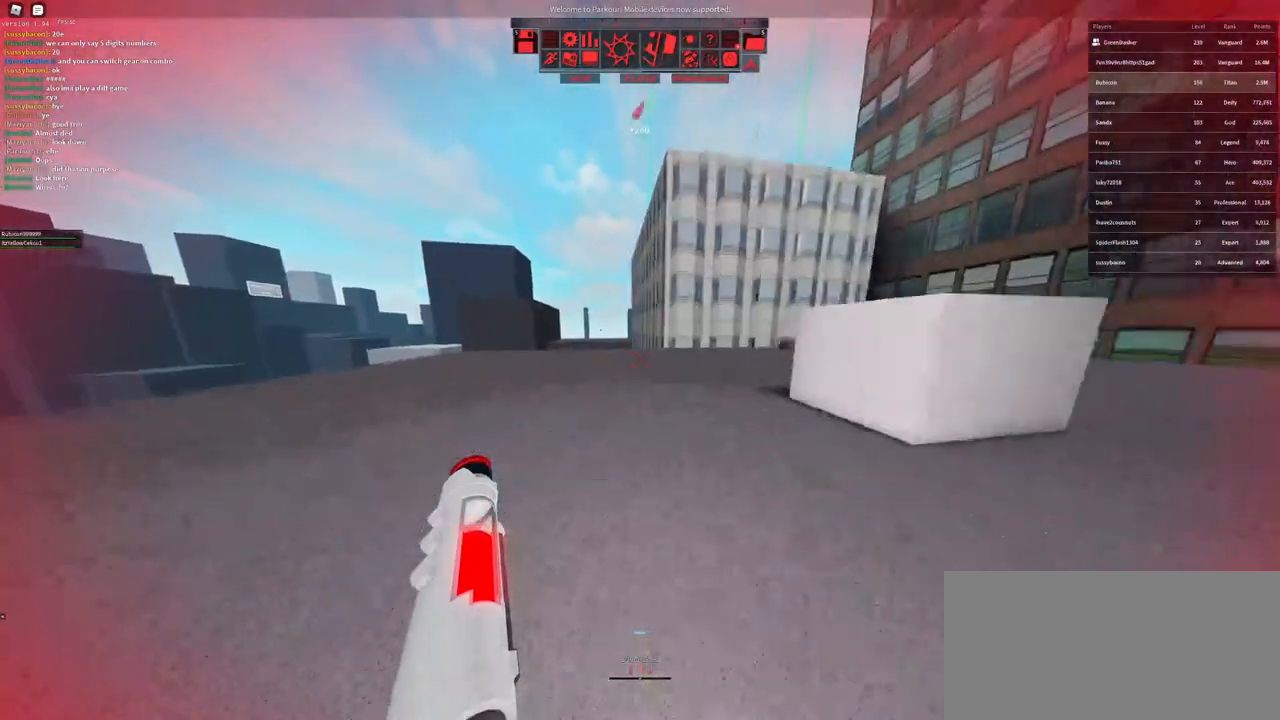
{"keys": ["w"], "mouse": [], "events": [[117, "mouse_right", "up"], [183, "space", "down"], [233, "space", "up"]]}
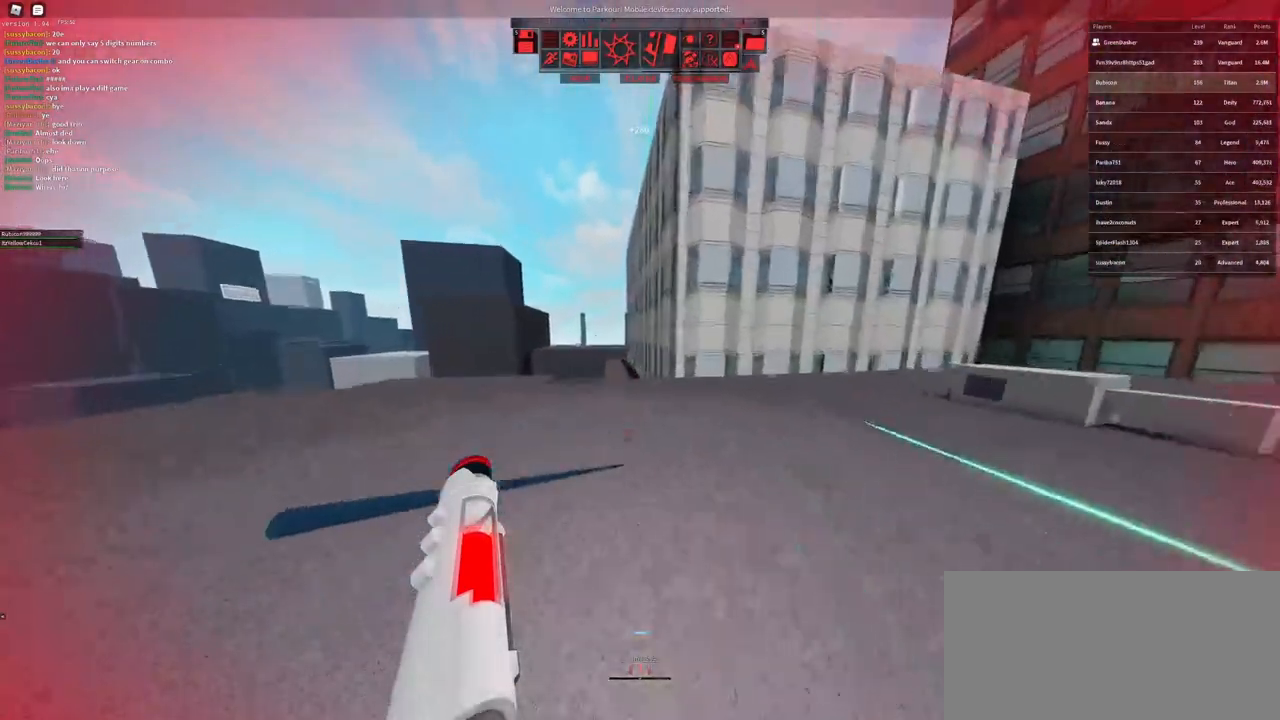
{"keys": ["w"], "mouse": ["right"], "events": [[267, "d", "down"], [367, "mouse_right", "down"], [383, "d", "up"]]}
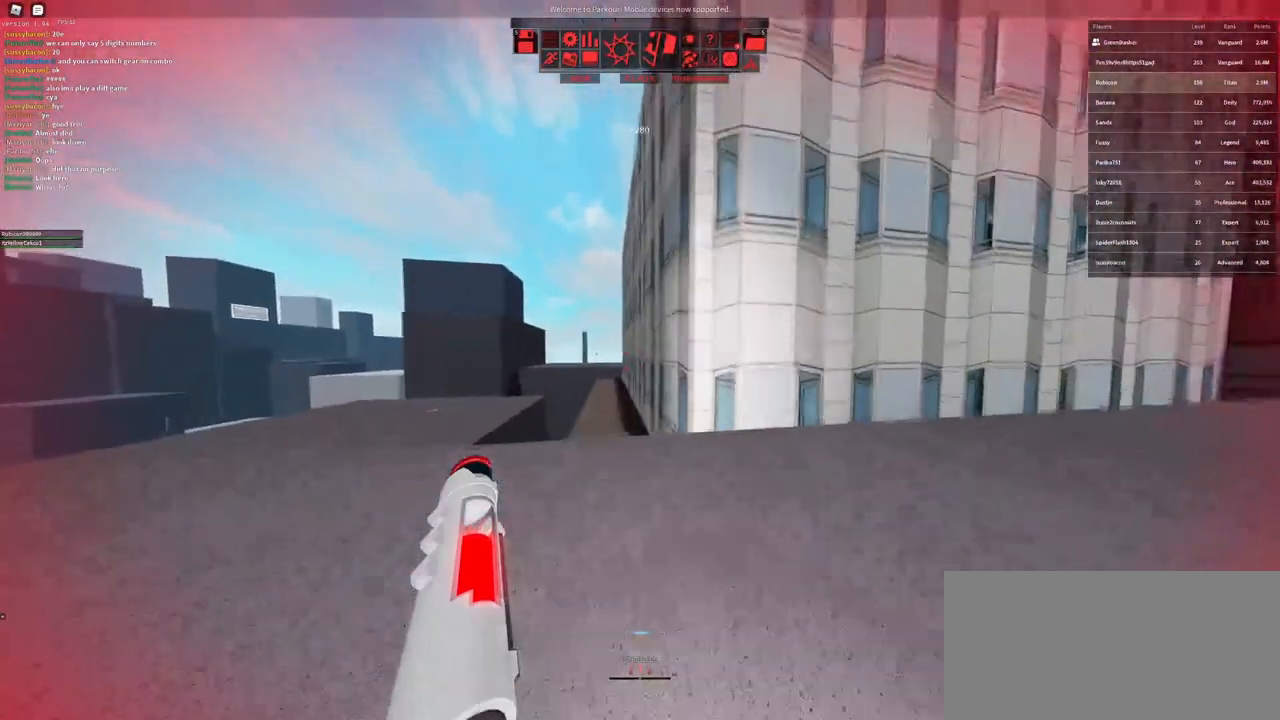
{"keys": ["s", "space"], "mouse": [], "events": [[200, "w", "up"], [250, "mouse_right", "up"], [300, "s", "down"], [300, "space", "down"], [350, "space", "up"], [417, "space", "down"]]}
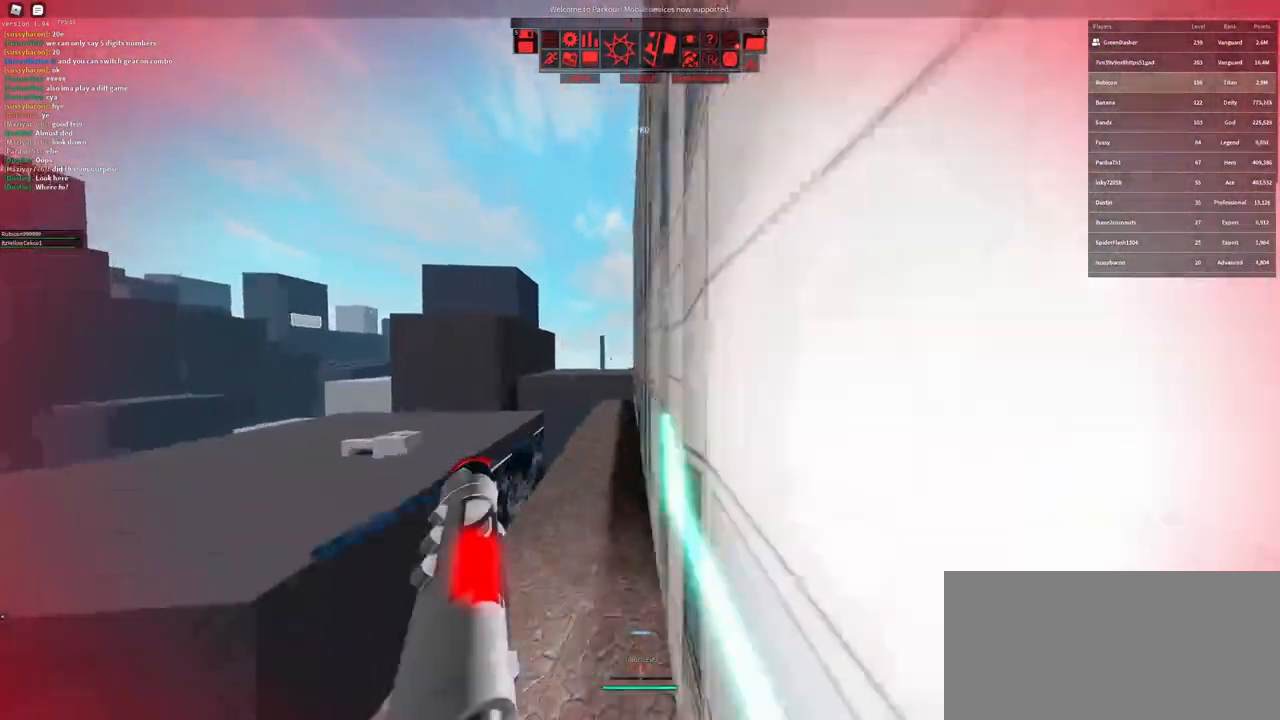
{"keys": ["a"], "mouse": [], "events": [[50, "space", "up"], [133, "space", "down"], [217, "space", "up"], [317, "a", "down"], [383, "s", "up"]]}
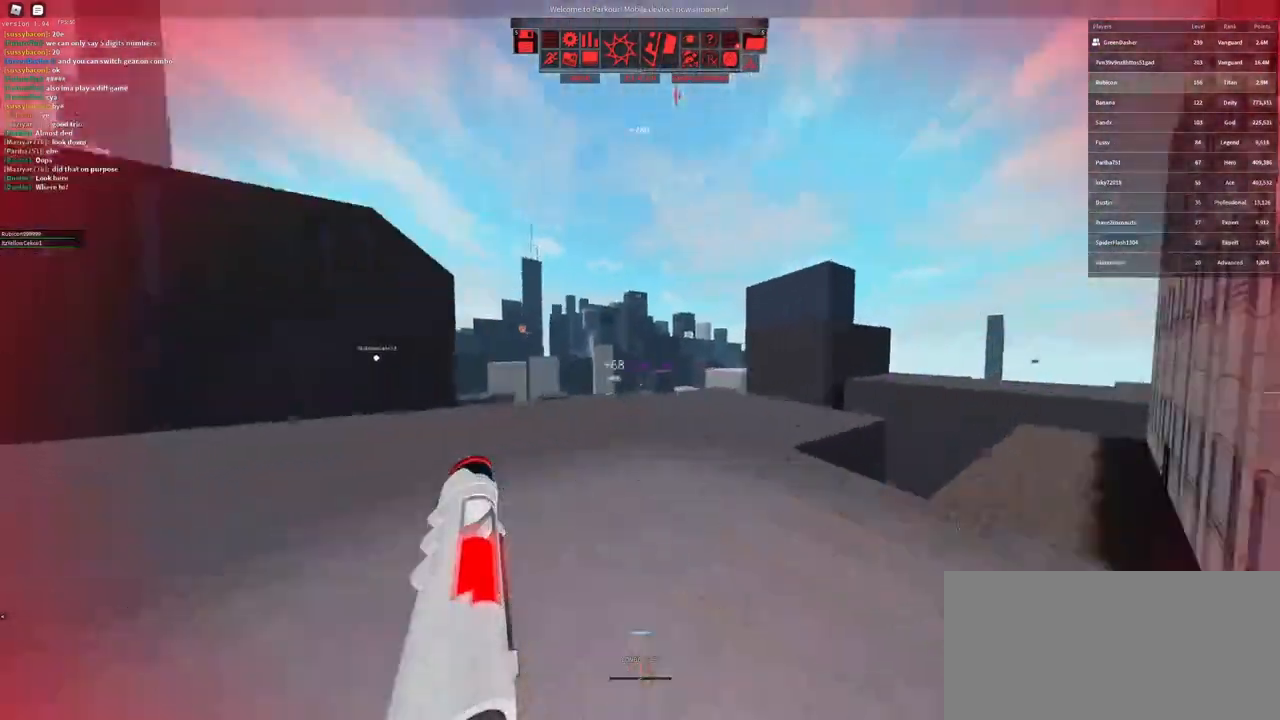
{"keys": ["w"], "mouse": ["right"], "events": [[50, "w", "down"], [133, "a", "up"], [250, "mouse_right", "down"]]}
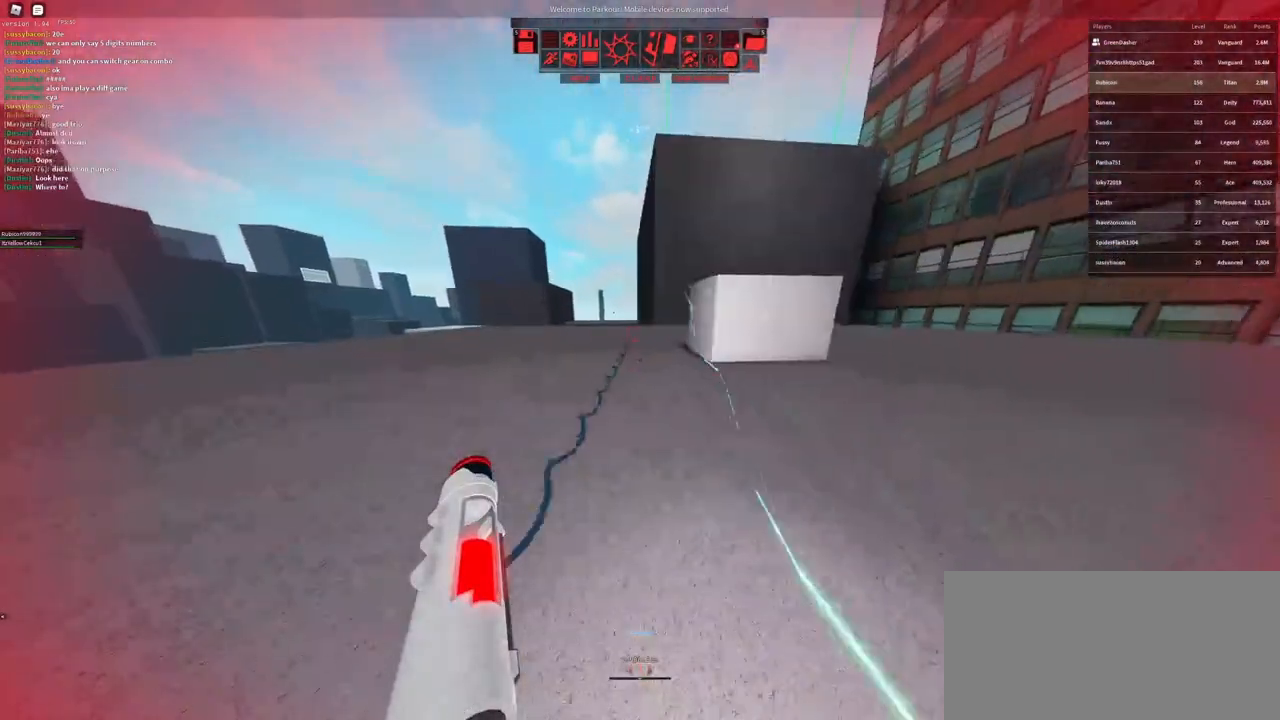
{"keys": ["w"], "mouse": [], "events": [[83, "space", "down"], [150, "mouse_right", "up"], [150, "space", "up"]]}
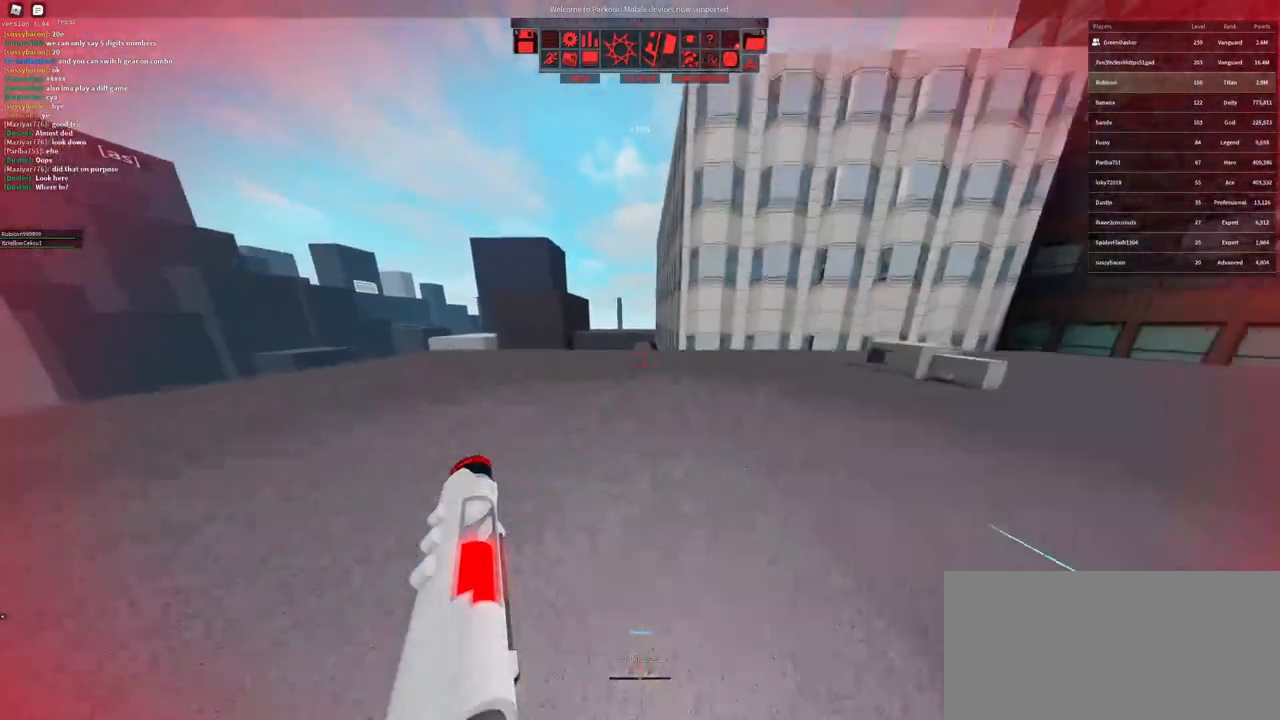
{"keys": ["w"], "mouse": [], "events": []}
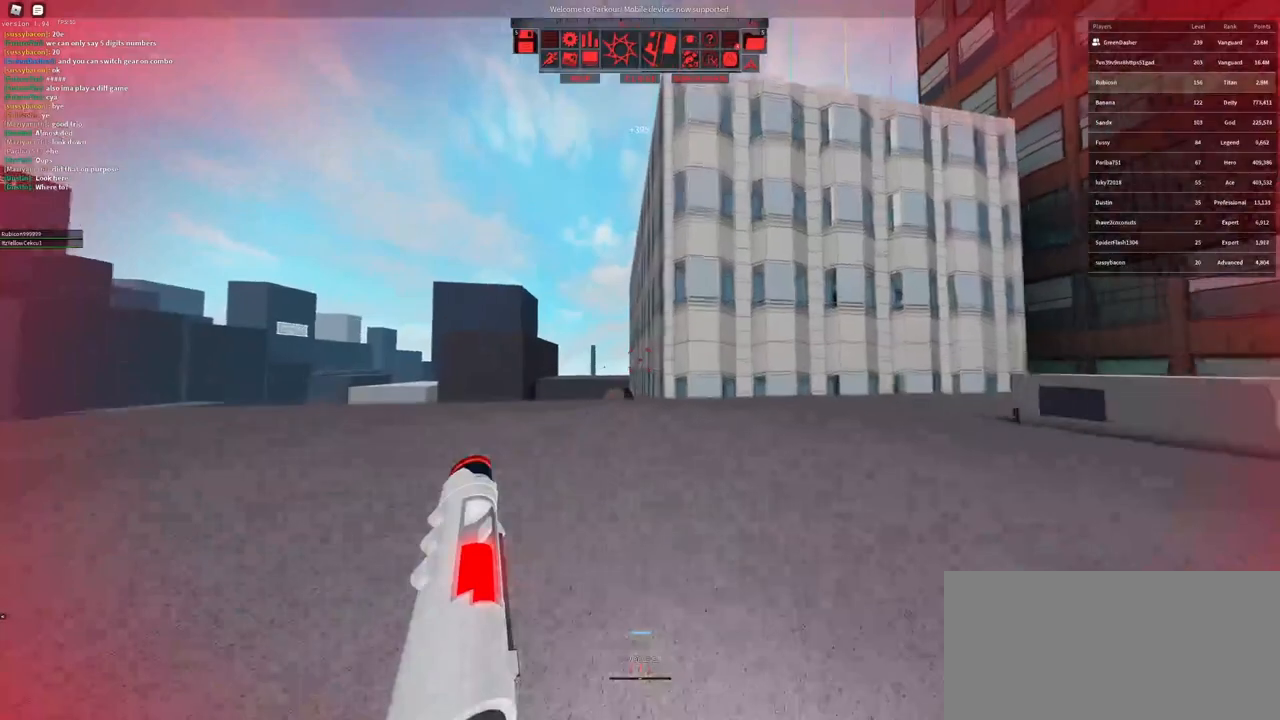
{"keys": ["w"], "mouse": ["right"], "events": [[467, "mouse_right", "down"]]}
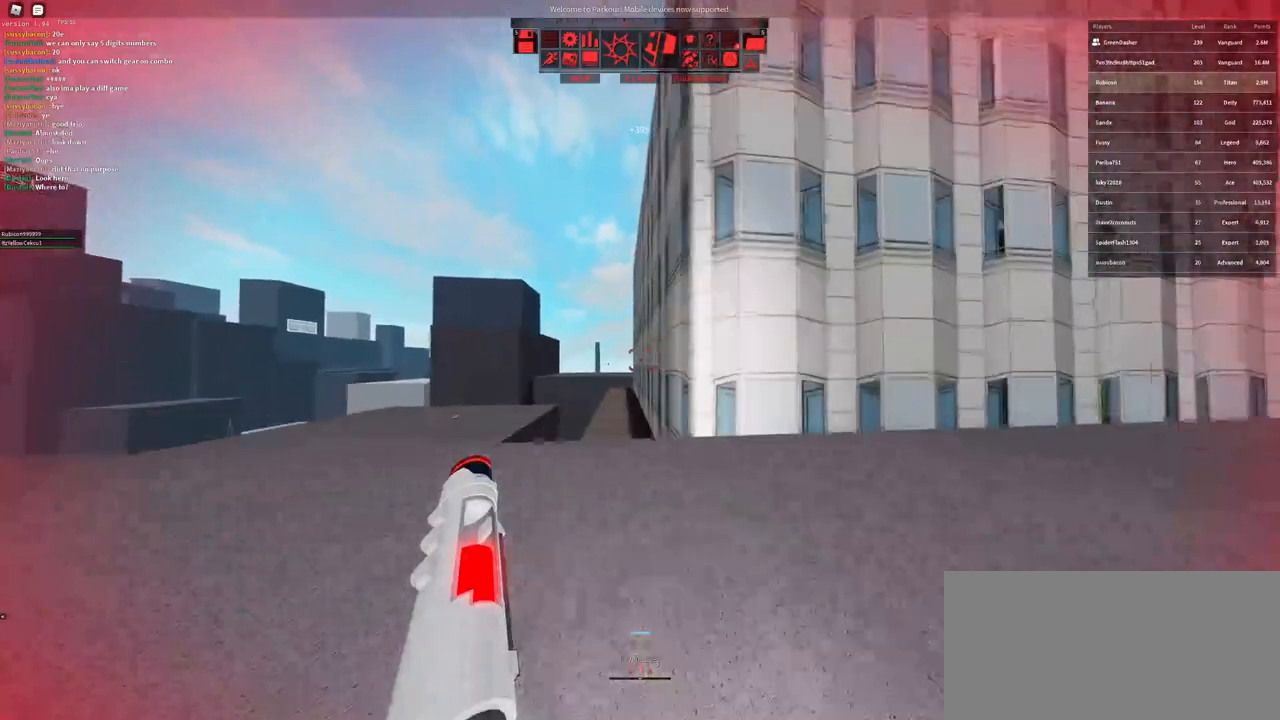
{"keys": ["s"], "mouse": ["right"], "events": [[283, "w", "up"], [367, "s", "down"], [367, "space", "down"], [433, "space", "up"]]}
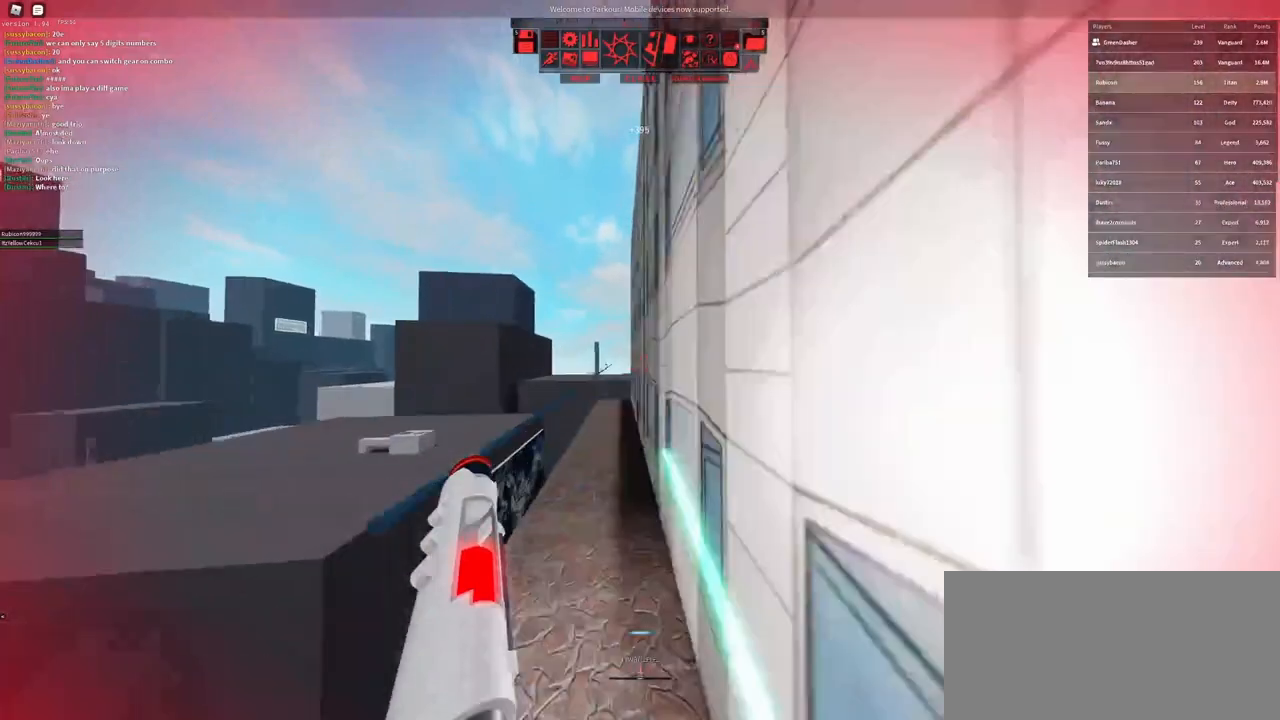
{"keys": ["a"], "mouse": [], "events": [[133, "space", "down"], [283, "space", "up"], [317, "mouse_right", "up"], [350, "a", "down"], [433, "s", "up"]]}
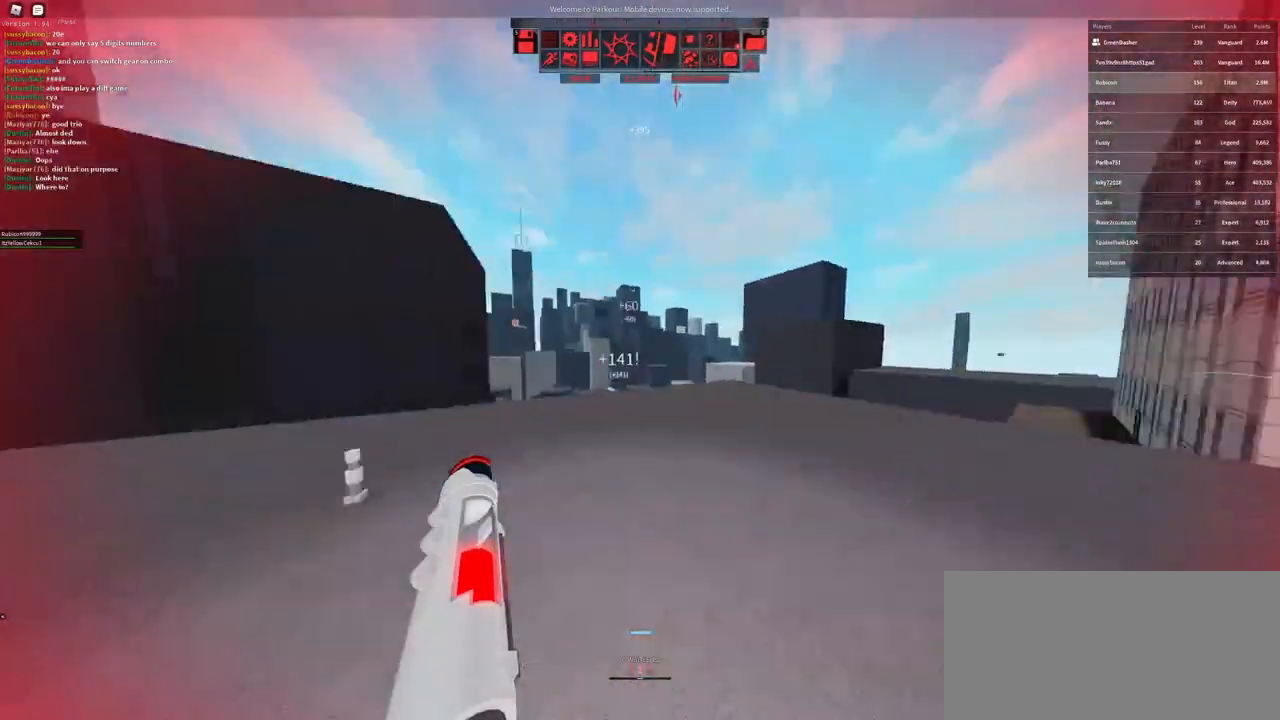
{"keys": ["shift", "w"], "mouse": [], "events": [[67, "w", "down"], [217, "a", "up"], [383, "shift", "down"]]}
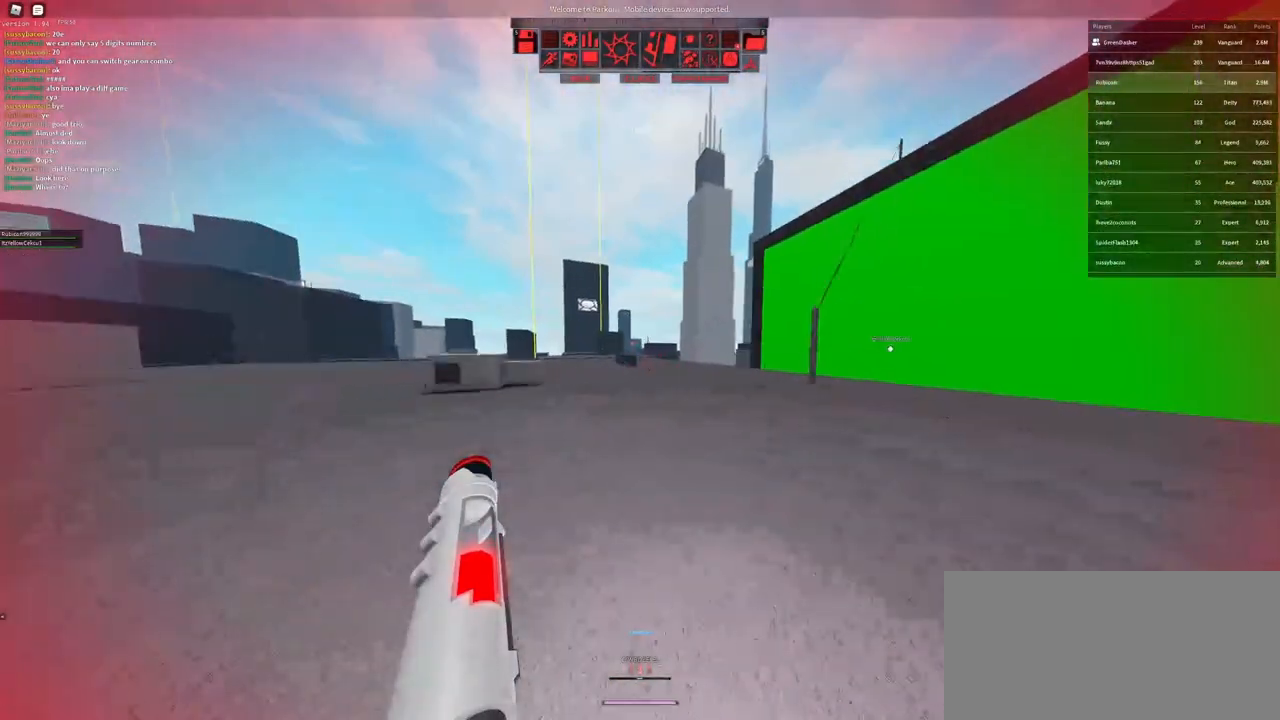
{"keys": ["space", "w"], "mouse": [], "events": [[433, "shift", "up"], [467, "space", "down"]]}
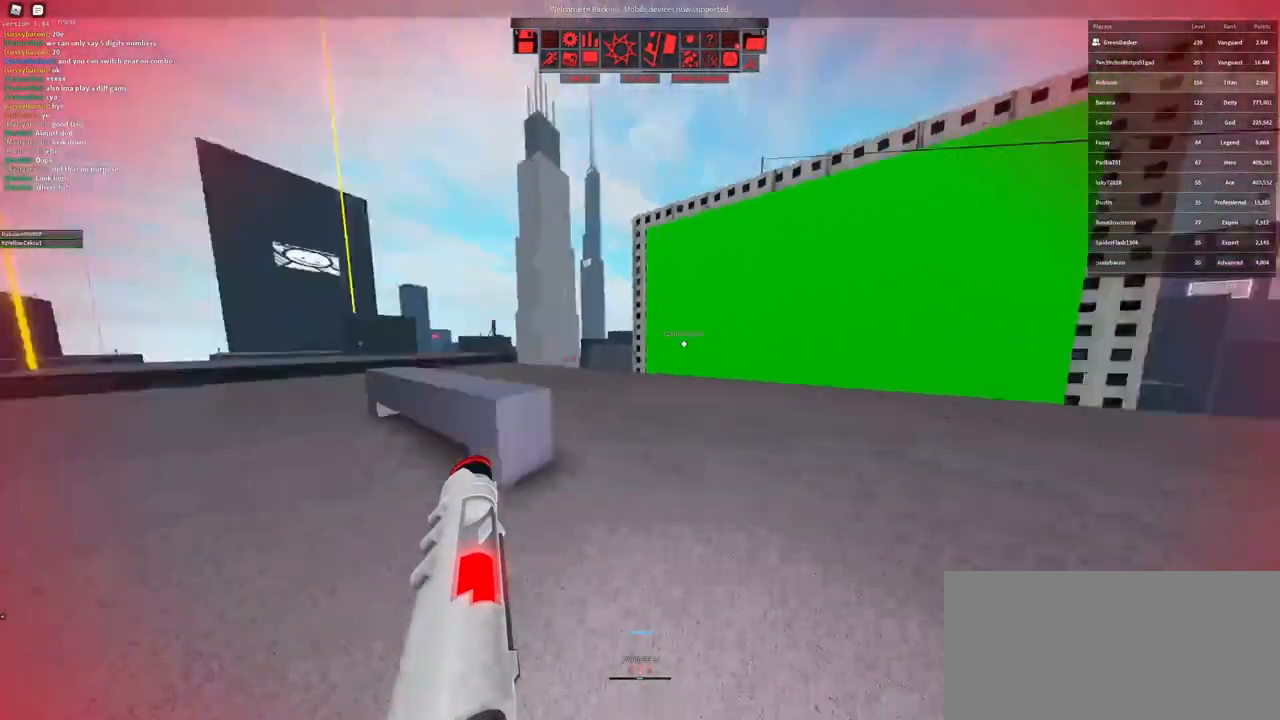
{"keys": ["w"], "mouse": ["right"], "events": [[17, "space", "up"], [217, "mouse_right", "down"]]}
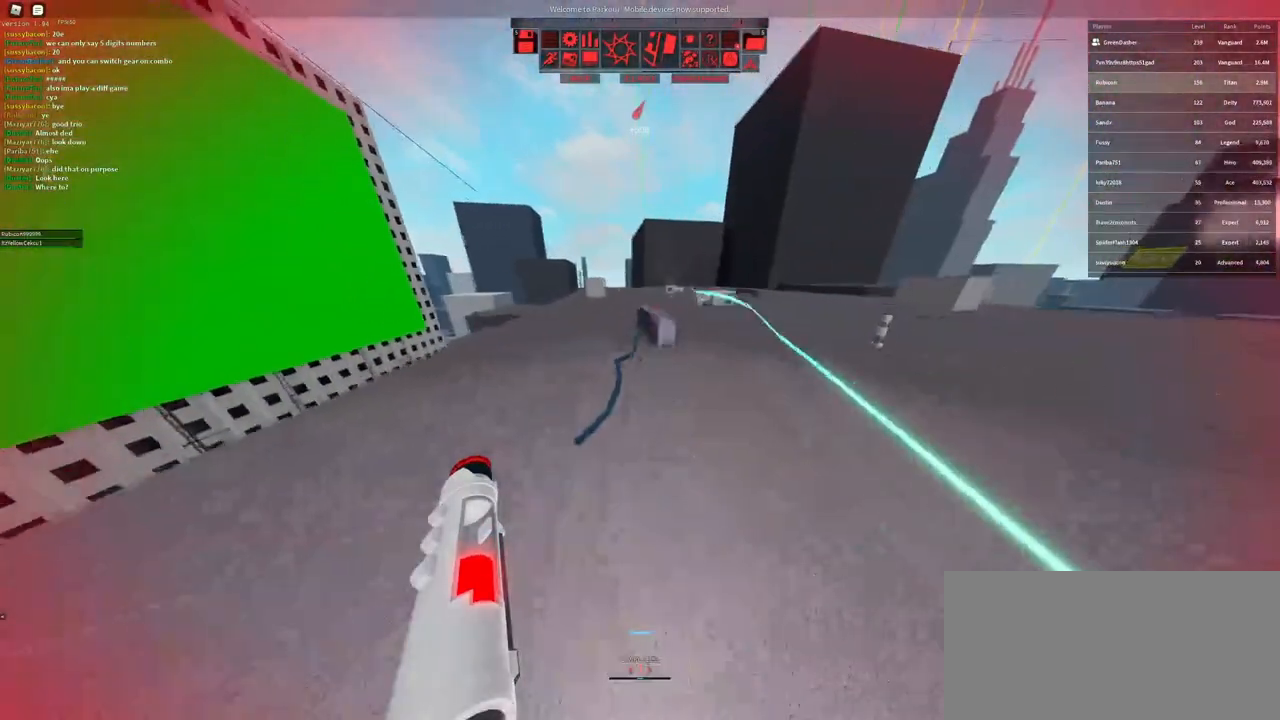
{"keys": ["space", "w"], "mouse": [], "events": [[83, "space", "down"], [183, "space", "up"], [217, "mouse_right", "up"], [500, "space", "down"]]}
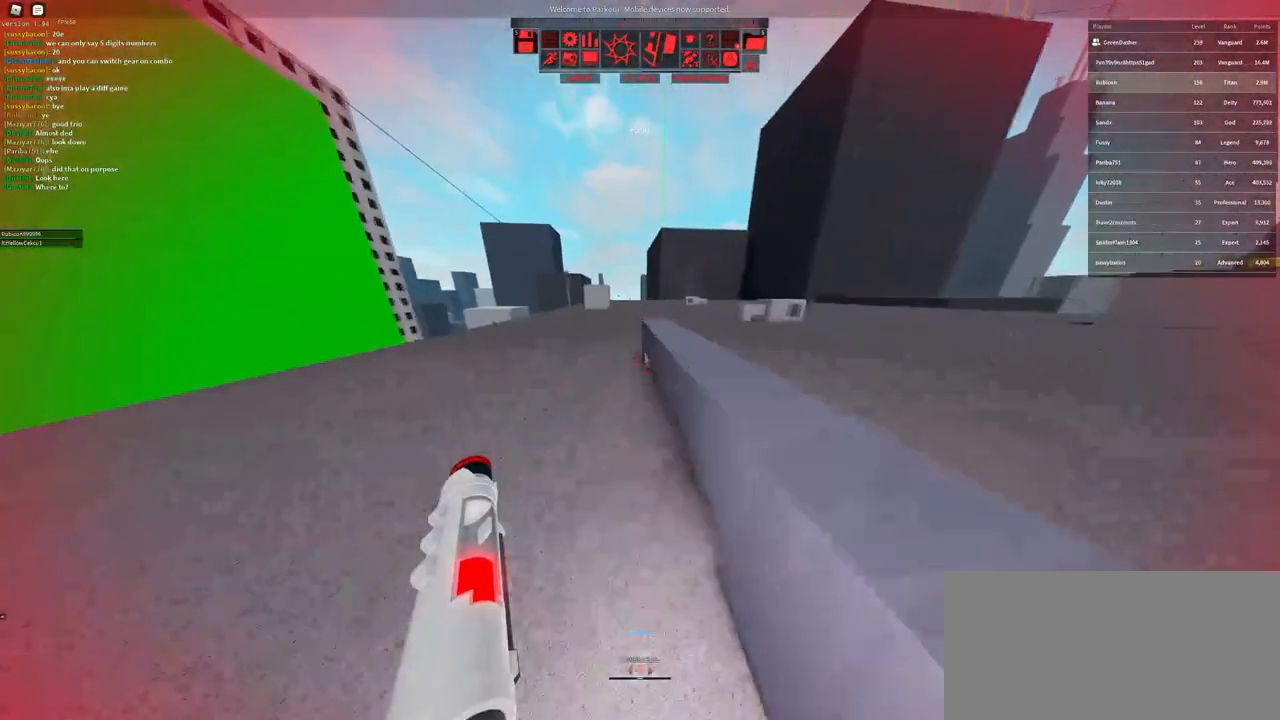
{"keys": [], "mouse": ["right"], "events": [[67, "space", "up"], [383, "mouse_right", "down"], [383, "w", "up"]]}
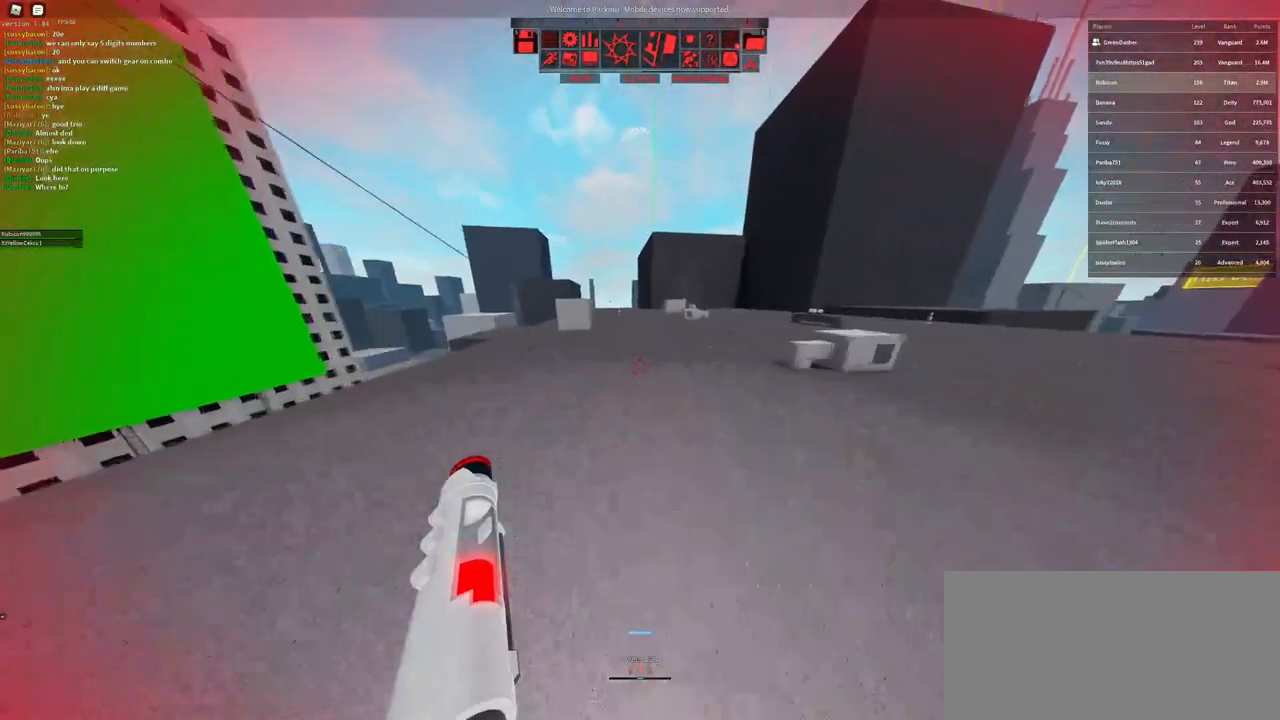
{"keys": ["w"], "mouse": [], "events": [[133, "space", "down"], [150, "w", "down"], [217, "space", "up"], [317, "space", "down"], [417, "space", "up"], [483, "mouse_right", "up"]]}
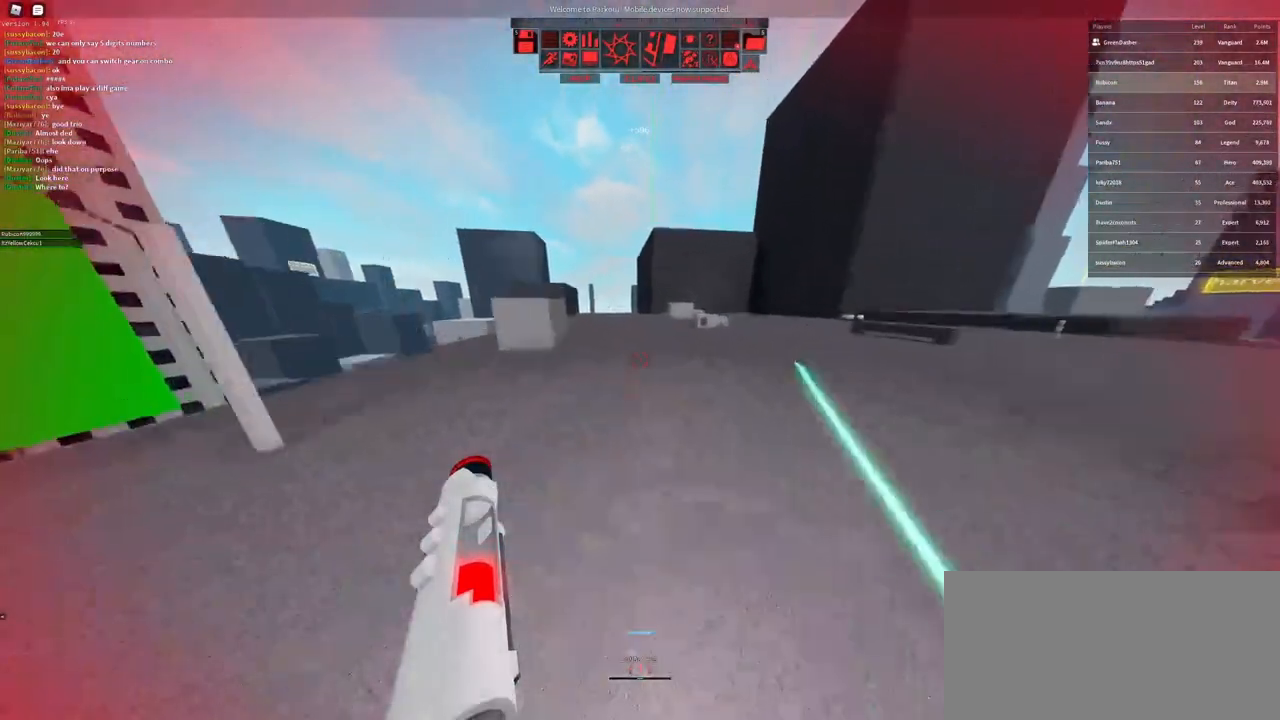
{"keys": ["space", "w"], "mouse": [], "events": [[267, "mouse_right", "down"], [467, "space", "down"], [500, "mouse_right", "up"]]}
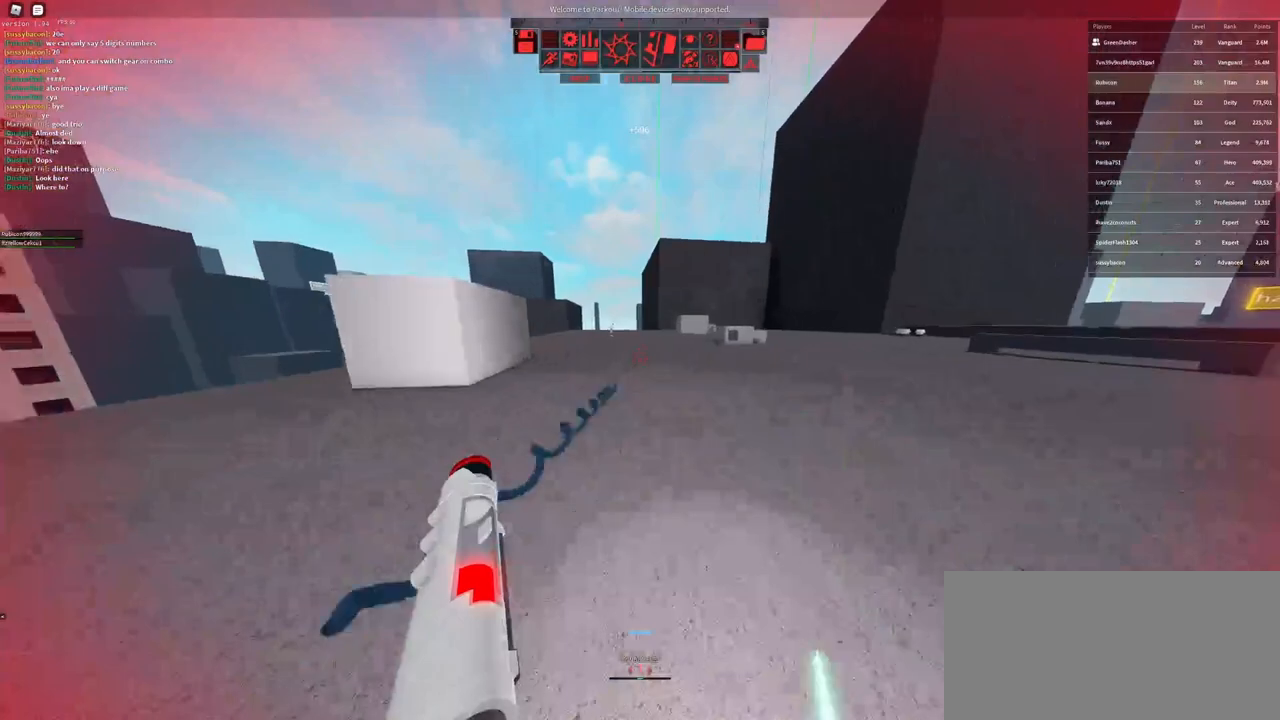
{"keys": ["w"], "mouse": ["right"], "events": [[33, "space", "up"], [367, "mouse_right", "down"]]}